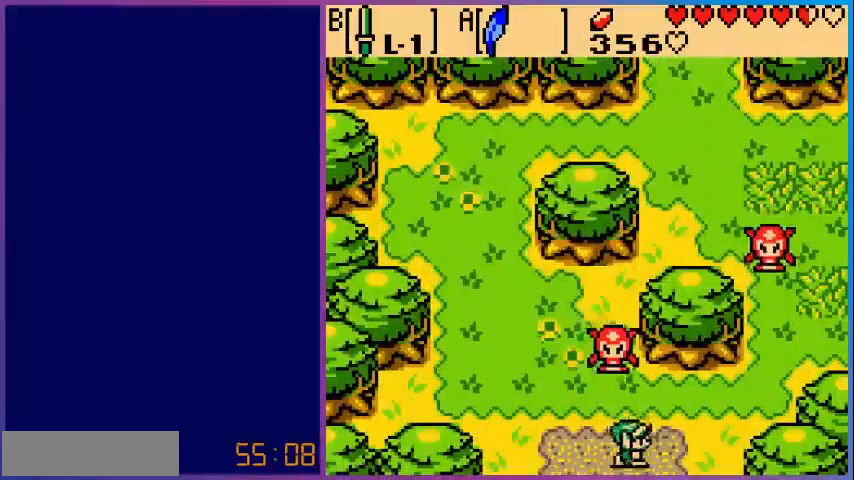
Gameplay with a controller (Nintendo layout); each line is a JSON object with the inputs held at the frame after it. "events" lists button and stick changes between this image and that frame as [ms after this image, input, new state], when the widget could be followed in between. Not read: L3 R3.
{"buttons": ["DPAD_UP"]}
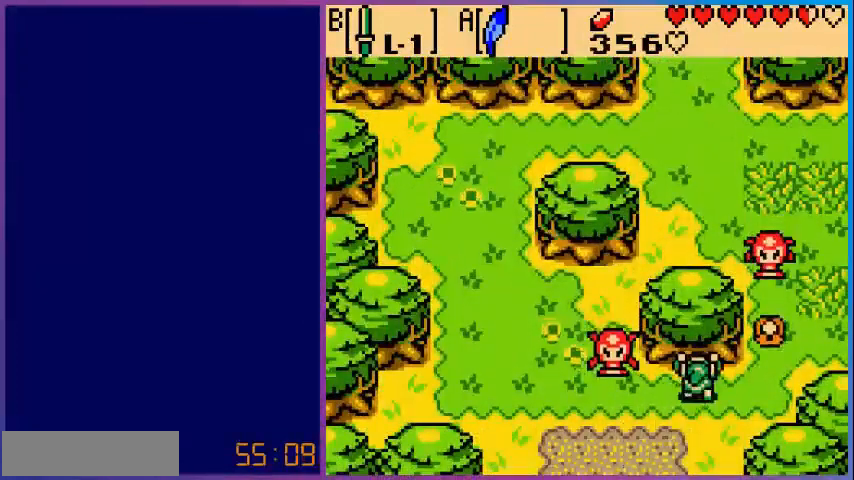
{"buttons": [], "events": [[80, "DPAD_LEFT", "down"], [80, "DPAD_UP", "up"], [160, "B", "down"], [240, "DPAD_LEFT", "up"], [400, "B", "up"]]}
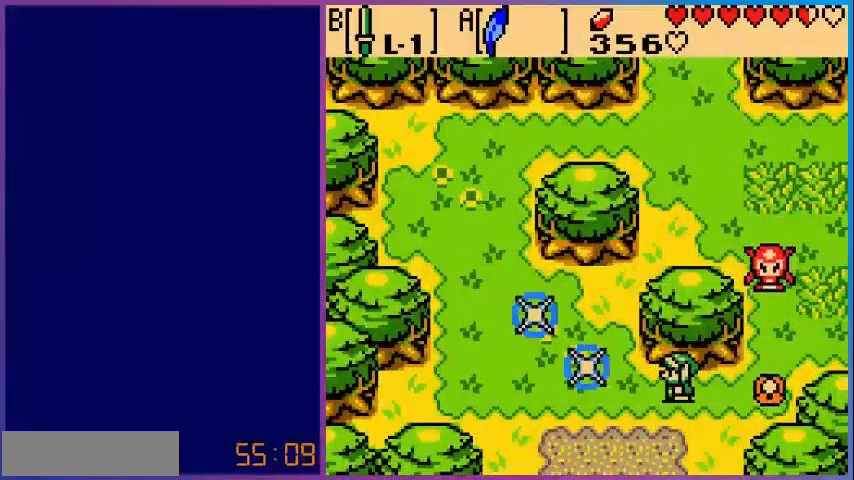
{"buttons": ["DPAD_RIGHT"], "events": [[360, "DPAD_RIGHT", "down"]]}
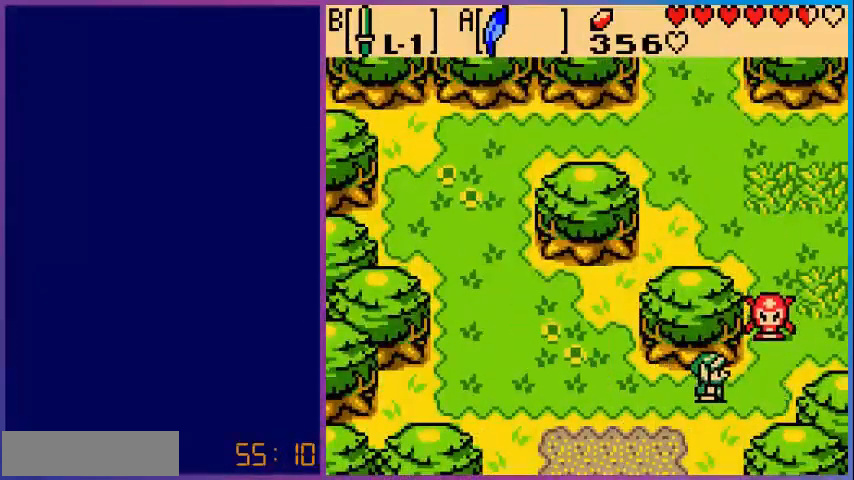
{"buttons": [], "events": [[80, "B", "down"], [80, "DPAD_RIGHT", "up"], [240, "B", "up"]]}
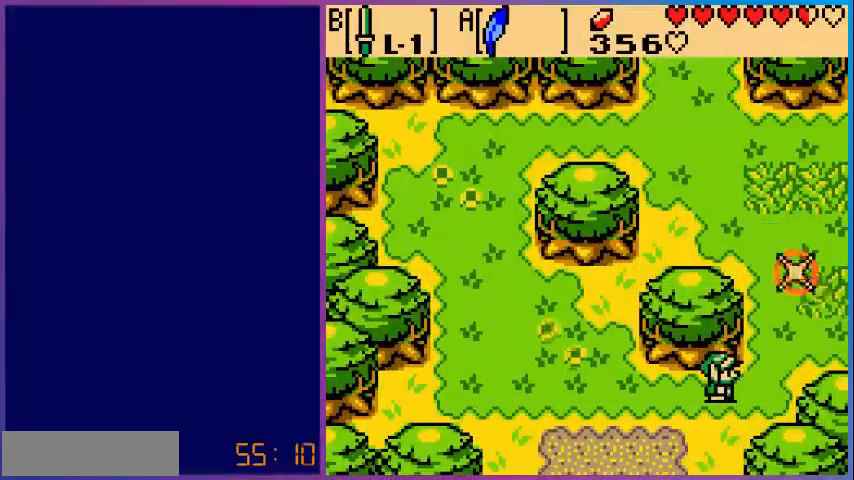
{"buttons": ["DPAD_UP"], "events": [[40, "DPAD_RIGHT", "down"], [240, "DPAD_UP", "down"], [280, "DPAD_RIGHT", "up"]]}
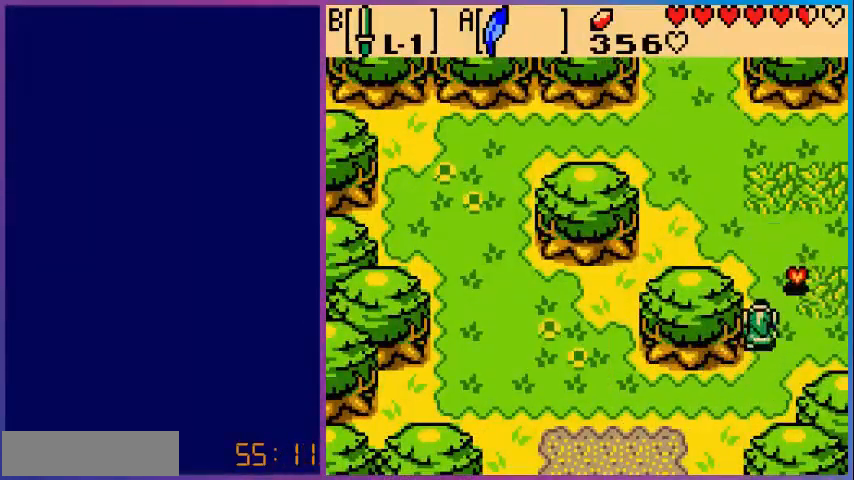
{"buttons": ["DPAD_RIGHT"], "events": [[280, "DPAD_RIGHT", "down"], [280, "DPAD_UP", "up"]]}
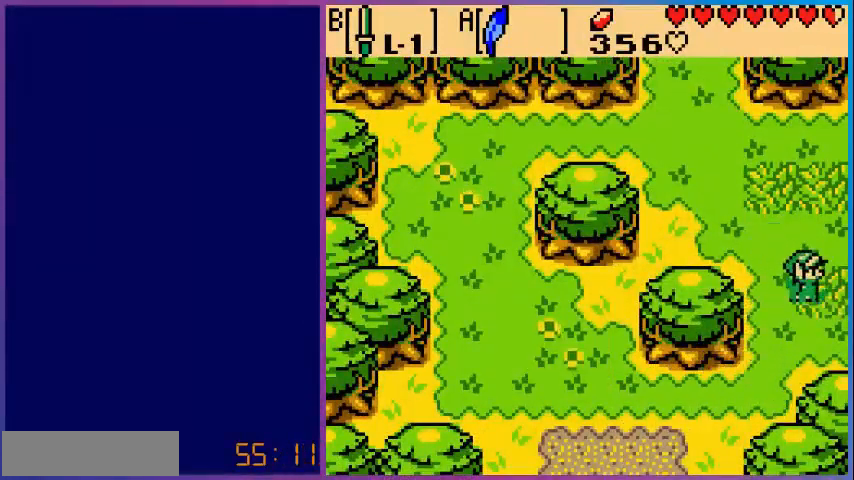
{"buttons": ["DPAD_RIGHT"], "events": []}
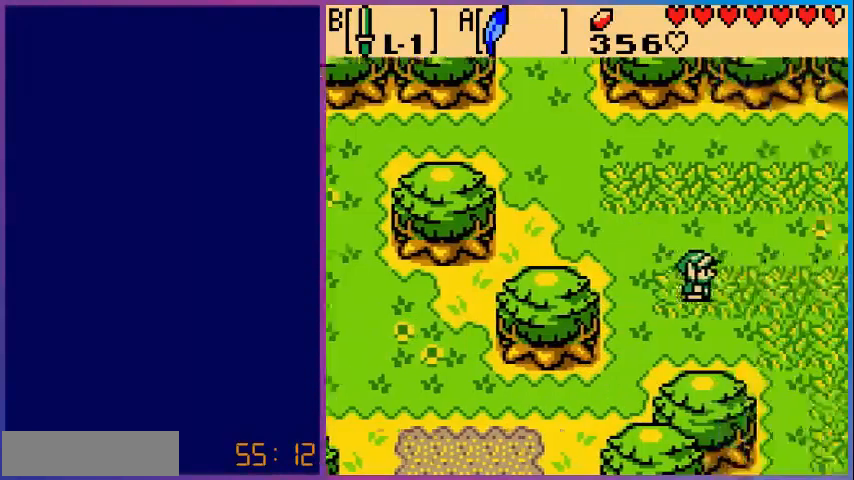
{"buttons": ["DPAD_RIGHT"], "events": [[120, "DPAD_RIGHT", "up"], [480, "DPAD_RIGHT", "down"]]}
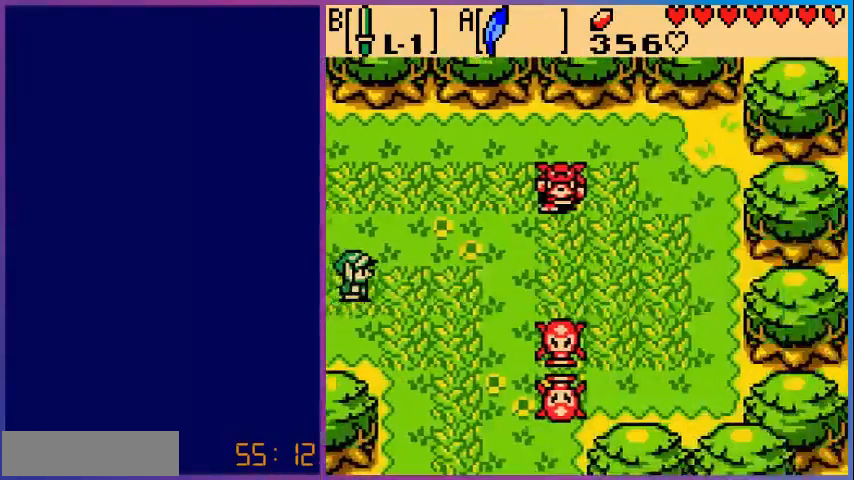
{"buttons": ["DPAD_DOWN"], "events": [[160, "DPAD_DOWN", "down"], [520, "DPAD_RIGHT", "up"]]}
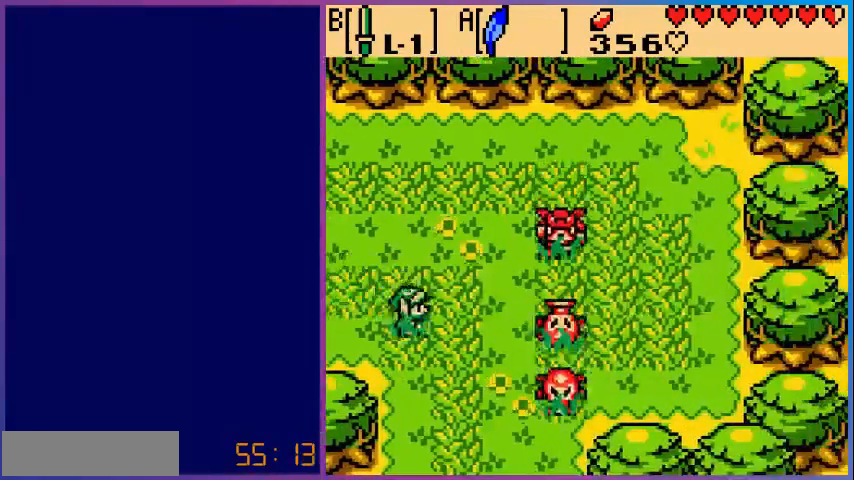
{"buttons": ["DPAD_DOWN"], "events": []}
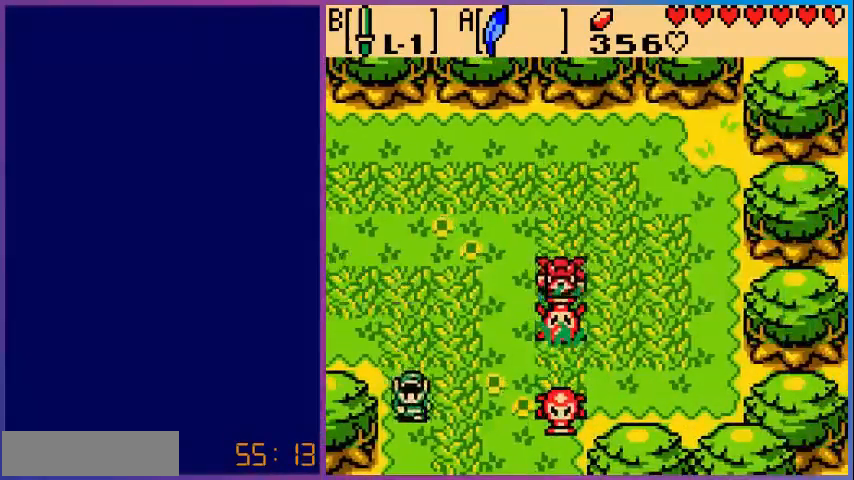
{"buttons": ["DPAD_DOWN"], "events": []}
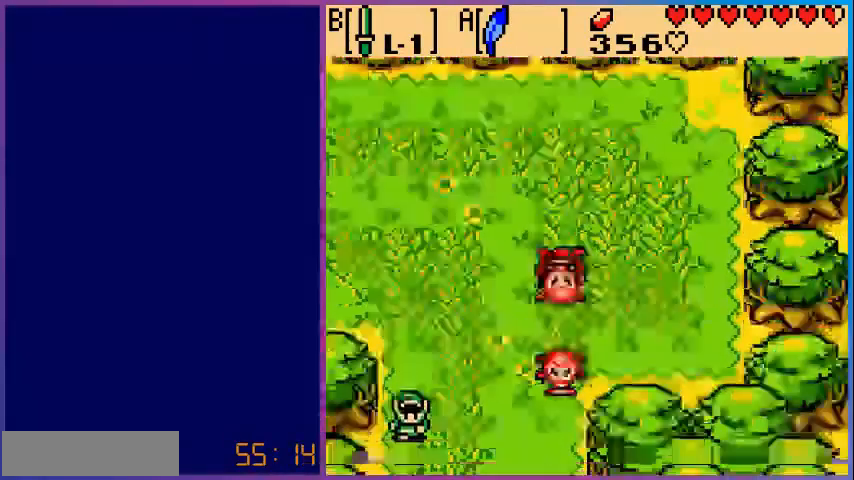
{"buttons": [], "events": [[40, "DPAD_DOWN", "up"]]}
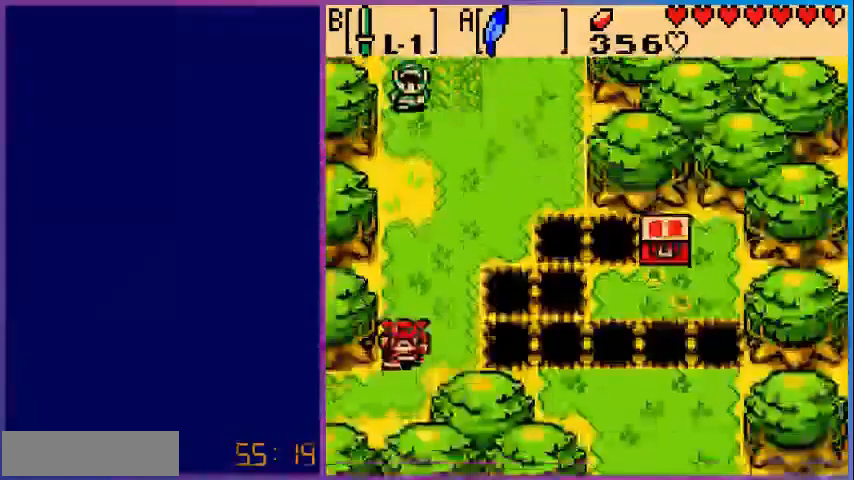
{"buttons": ["DPAD_RIGHT"], "events": [[40, "DPAD_DOWN", "down"], [520, "DPAD_DOWN", "up"], [520, "DPAD_RIGHT", "down"]]}
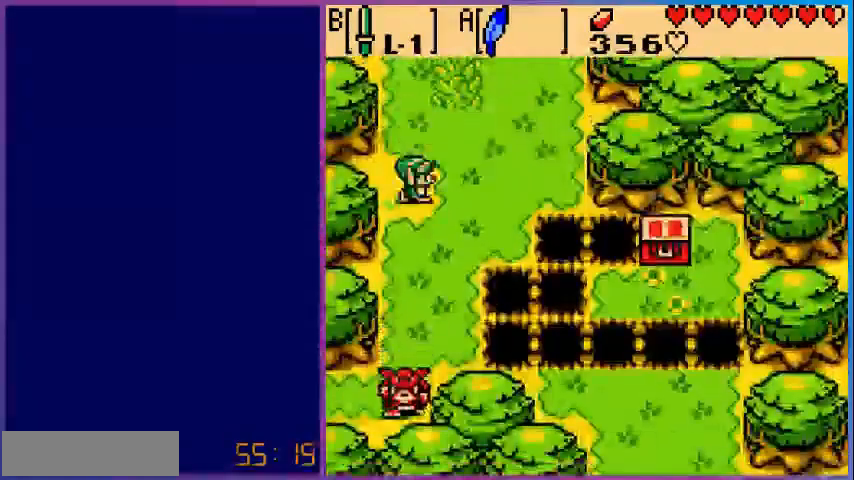
{"buttons": [], "events": [[400, "DPAD_RIGHT", "up"]]}
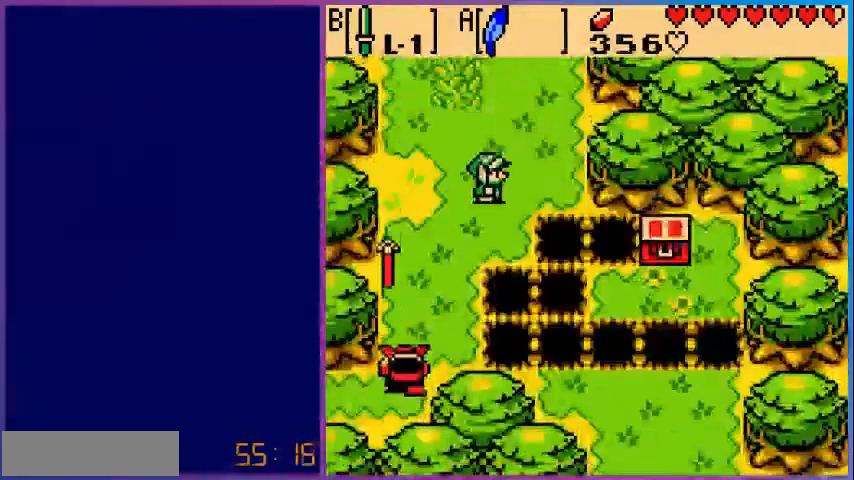
{"buttons": [], "events": [[200, "DPAD_DOWN", "down"], [440, "DPAD_DOWN", "up"]]}
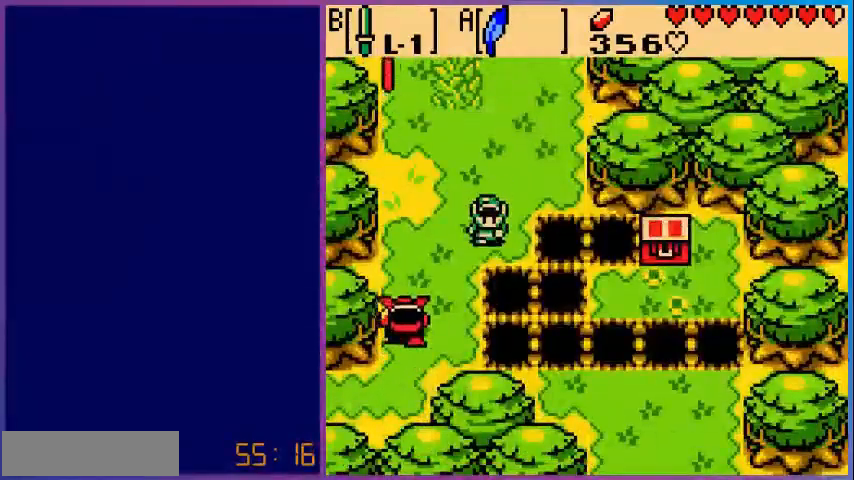
{"buttons": ["A", "DPAD_DOWN", "DPAD_RIGHT"], "events": [[160, "DPAD_RIGHT", "down"], [320, "DPAD_DOWN", "down"], [360, "A", "down"]]}
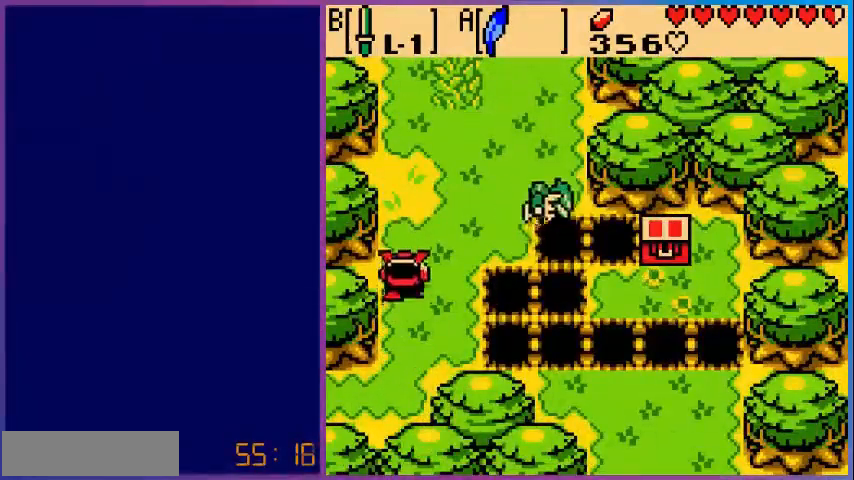
{"buttons": ["DPAD_RIGHT"], "events": [[240, "A", "up"], [240, "DPAD_DOWN", "up"]]}
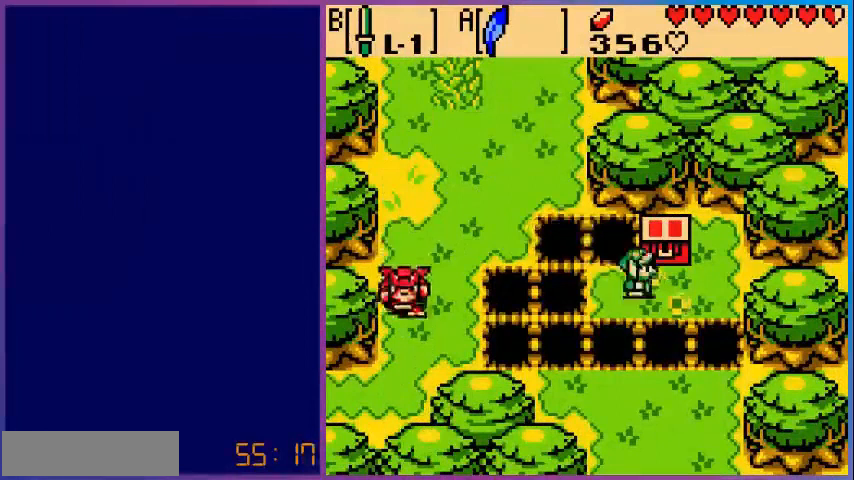
{"buttons": [], "events": [[80, "DPAD_UP", "down"], [120, "DPAD_RIGHT", "up"], [160, "A", "down"], [200, "DPAD_UP", "up"], [360, "A", "up"]]}
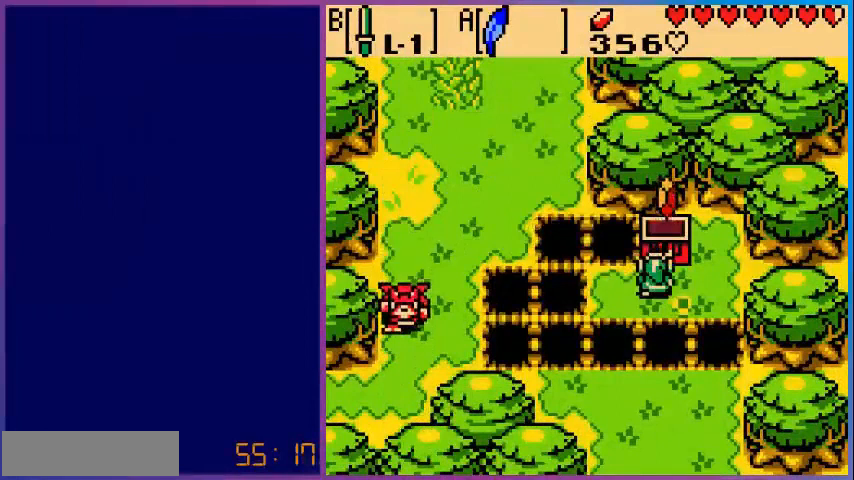
{"buttons": [], "events": []}
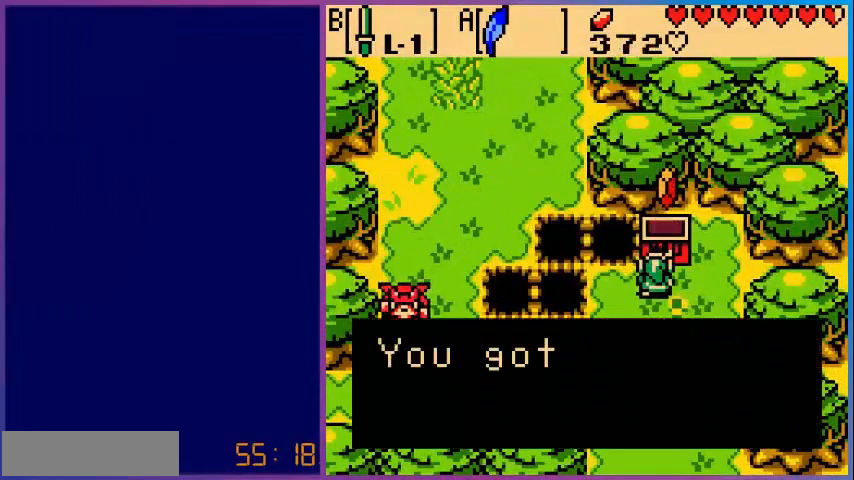
{"buttons": ["A"], "events": [[440, "A", "down"]]}
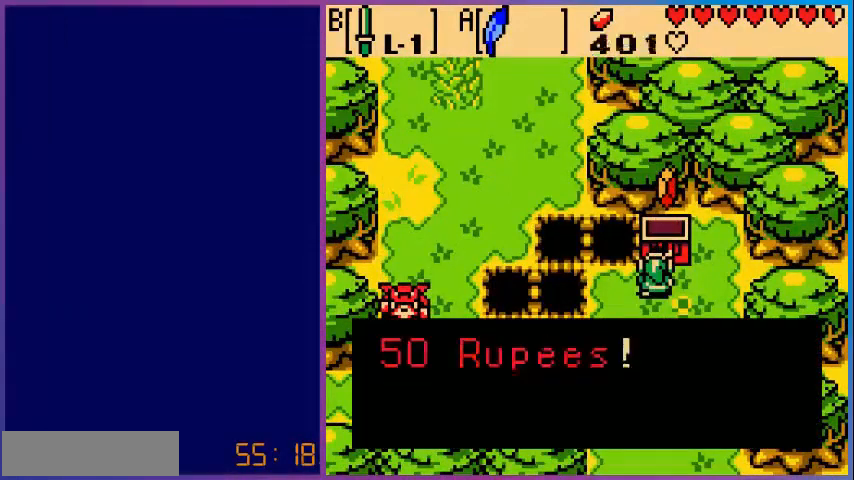
{"buttons": ["A"], "events": [[80, "A", "up"], [400, "A", "down"]]}
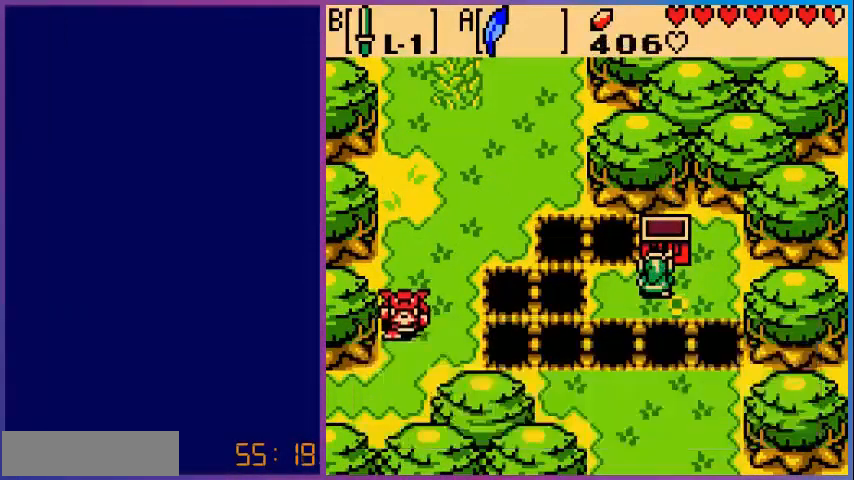
{"buttons": ["A", "DPAD_DOWN"], "events": [[80, "A", "up"], [280, "DPAD_DOWN", "down"], [480, "A", "down"]]}
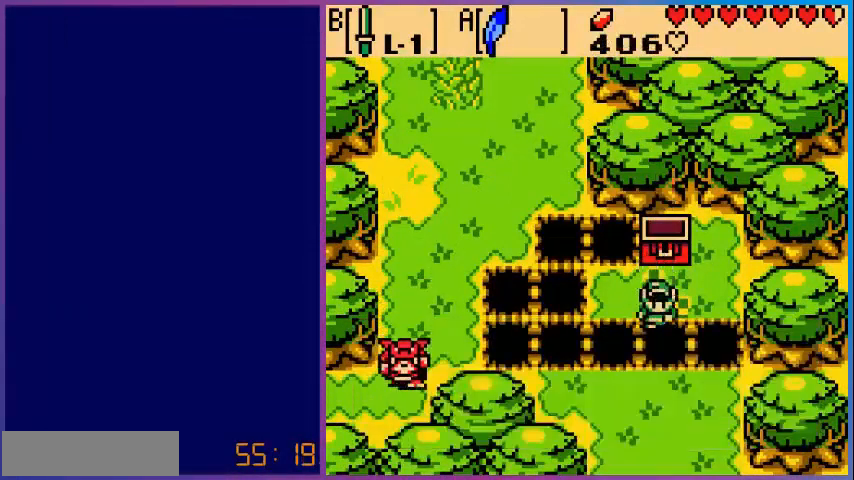
{"buttons": ["DPAD_DOWN"], "events": [[200, "A", "up"]]}
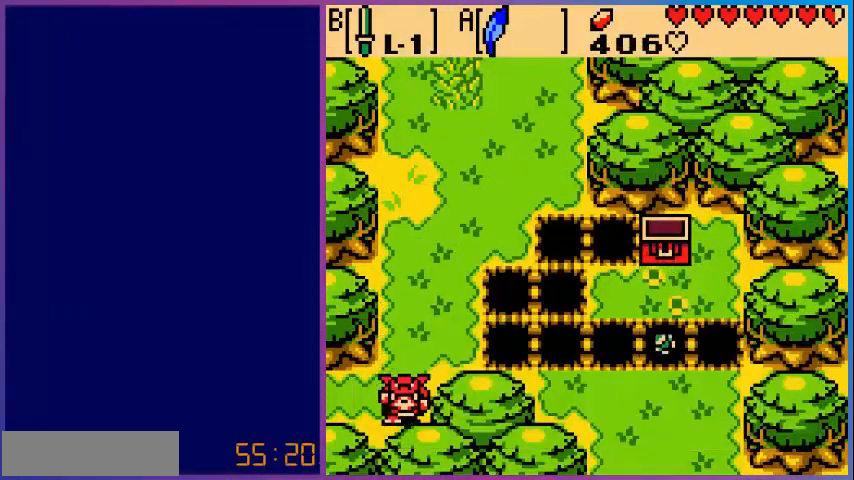
{"buttons": ["DPAD_DOWN"], "events": [[40, "DPAD_DOWN", "up"], [480, "DPAD_DOWN", "down"]]}
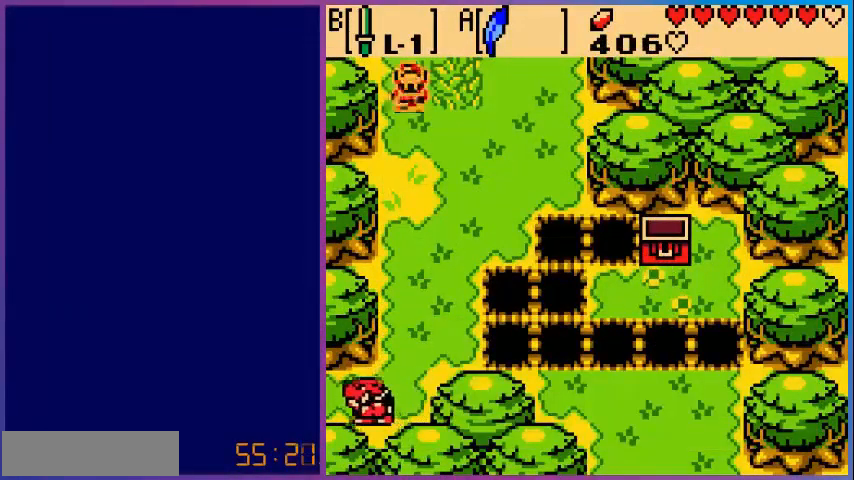
{"buttons": ["DPAD_DOWN"], "events": []}
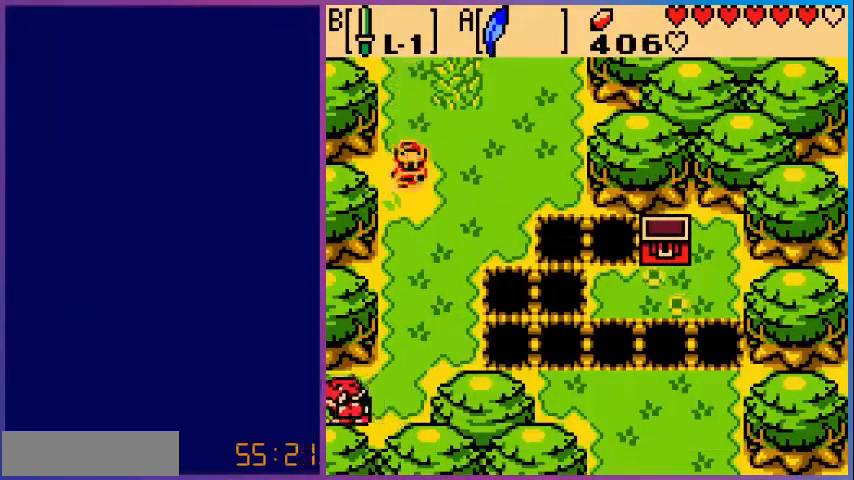
{"buttons": ["DPAD_DOWN"], "events": []}
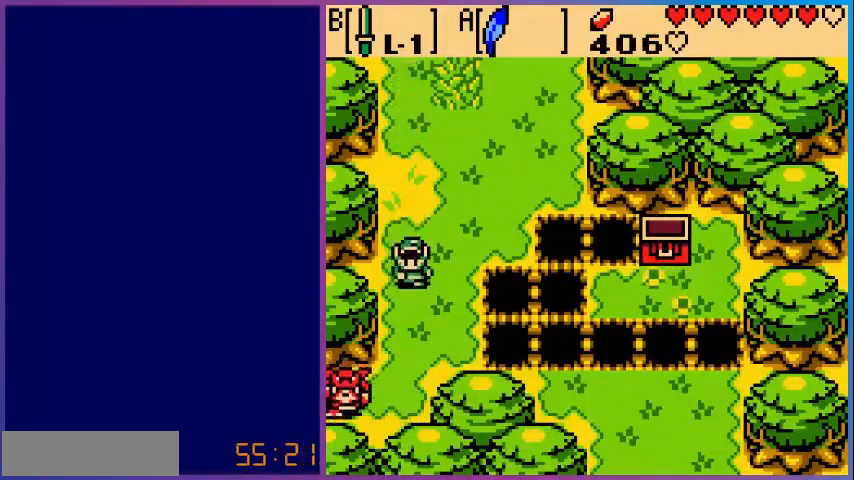
{"buttons": ["B"], "events": [[360, "B", "down"], [440, "DPAD_DOWN", "up"]]}
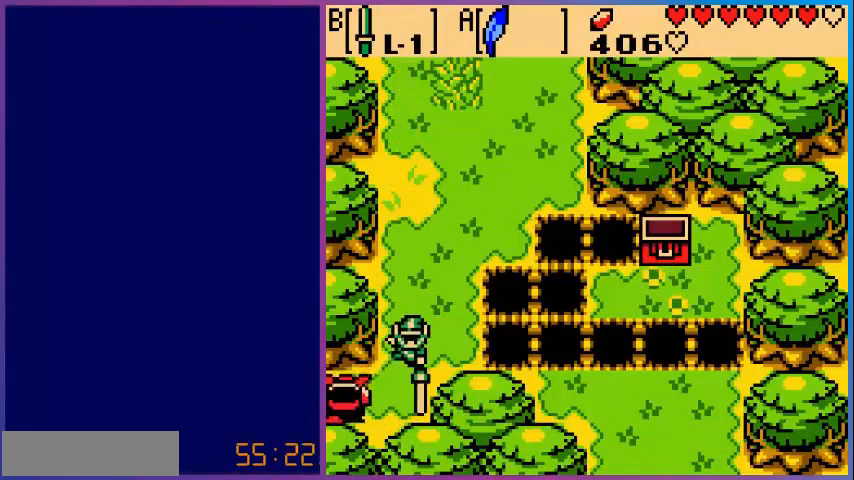
{"buttons": ["DPAD_DOWN"], "events": [[80, "B", "up"], [400, "DPAD_DOWN", "down"]]}
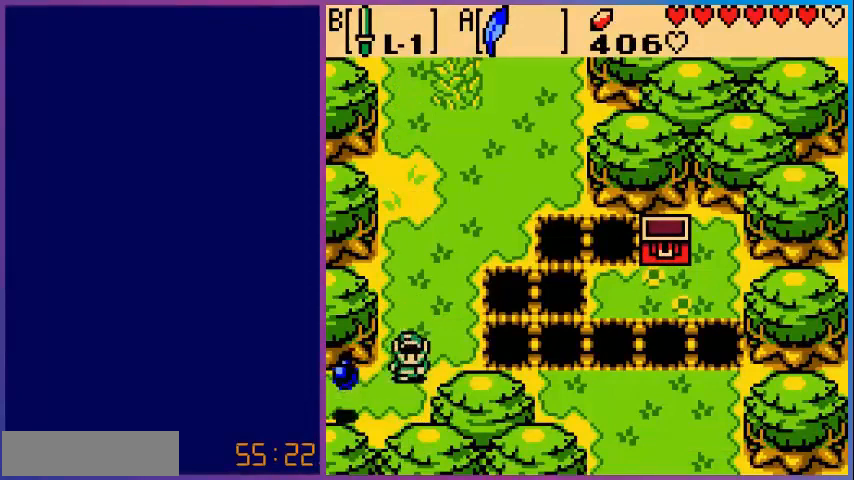
{"buttons": ["DPAD_LEFT"], "events": [[160, "DPAD_DOWN", "up"], [160, "DPAD_LEFT", "down"]]}
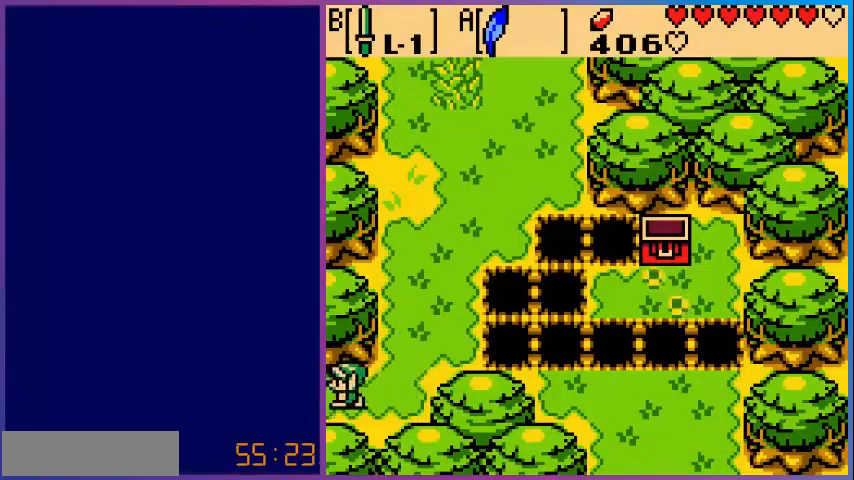
{"buttons": [], "events": [[200, "DPAD_LEFT", "up"]]}